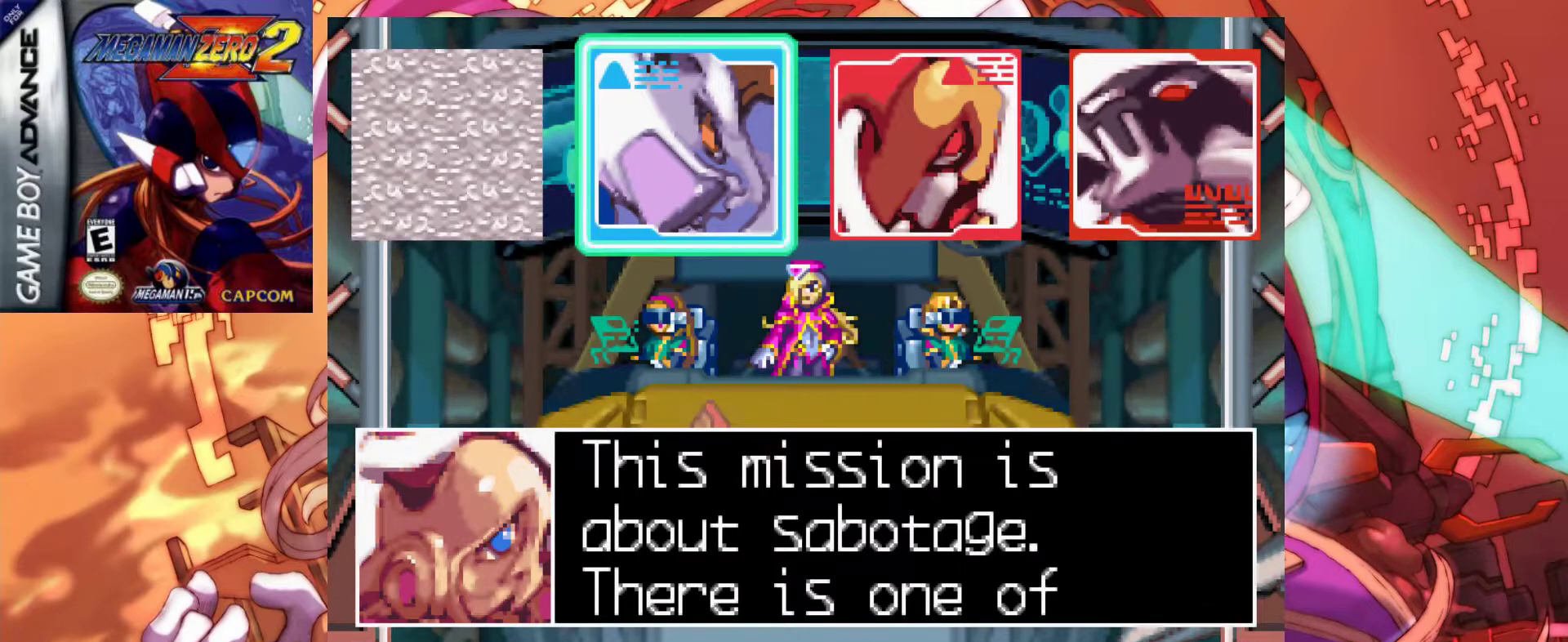
Gameplay with keyboard; each line is a JSON object with the keys held at the frame after it. "events" lists presses ("down") and releases ("up") of ".", "/", "0", "1", "2", "3", "4", "5", "6", "7", "8", "9", "a", "alt_l", "alt_r", "b", "backslash", "backspace", "c", "caps_lock", "comma", "ctrl_l", "ctrl_r", "d", "down", "e", "equals", "f", "g", "h", "i", "j", "k", "l", "lbracket", "left", "m", "minus", "n", "o", "p", "q", "quote", "r", "rbracket", "return", "right", "s", "semicolon", "shift_l", "shift_r", "space", "super", "t", "tab", "tilde", "u", "up", "v", "w", "x", "y" and "z" between this image and that frame as [ms after this image, input, new state], when the widget could be followed in between. No other keys are recorded. Mouse input is not recorded.
{"keys": [], "events": []}
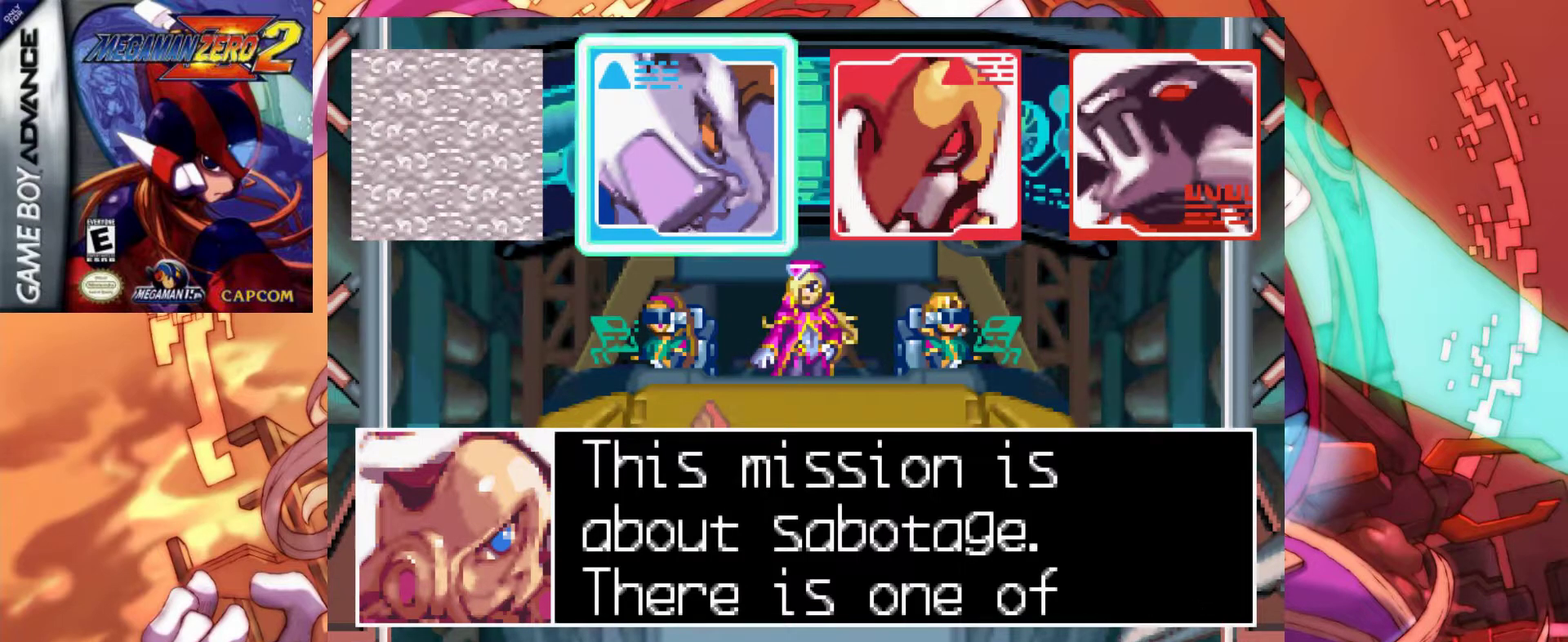
{"keys": [], "events": []}
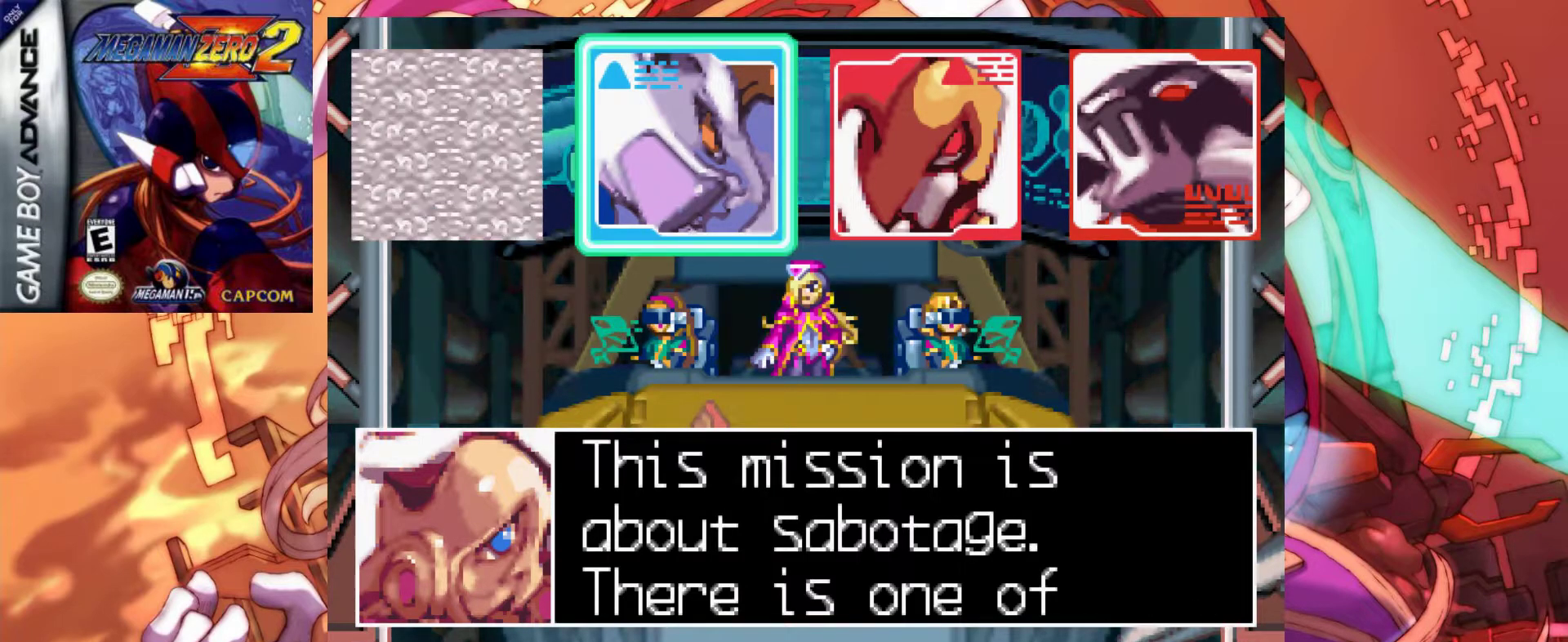
{"keys": [], "events": []}
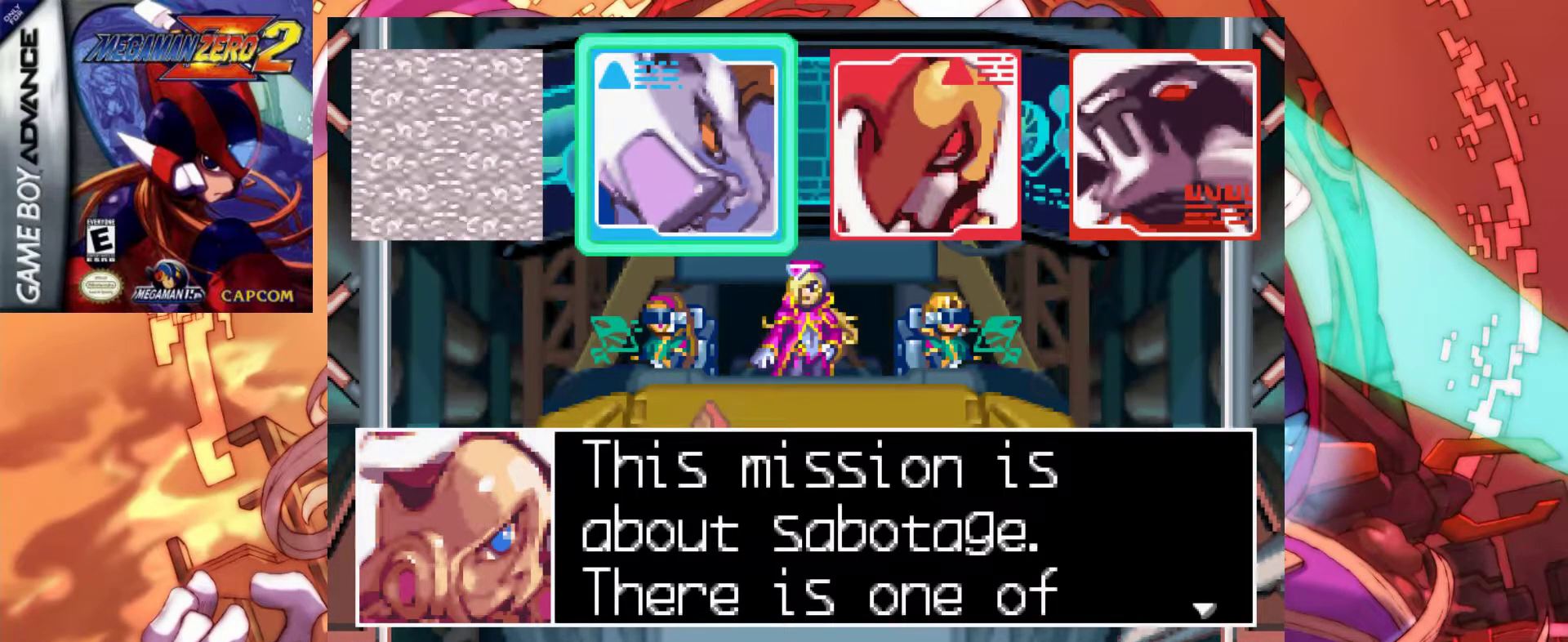
{"keys": [], "events": []}
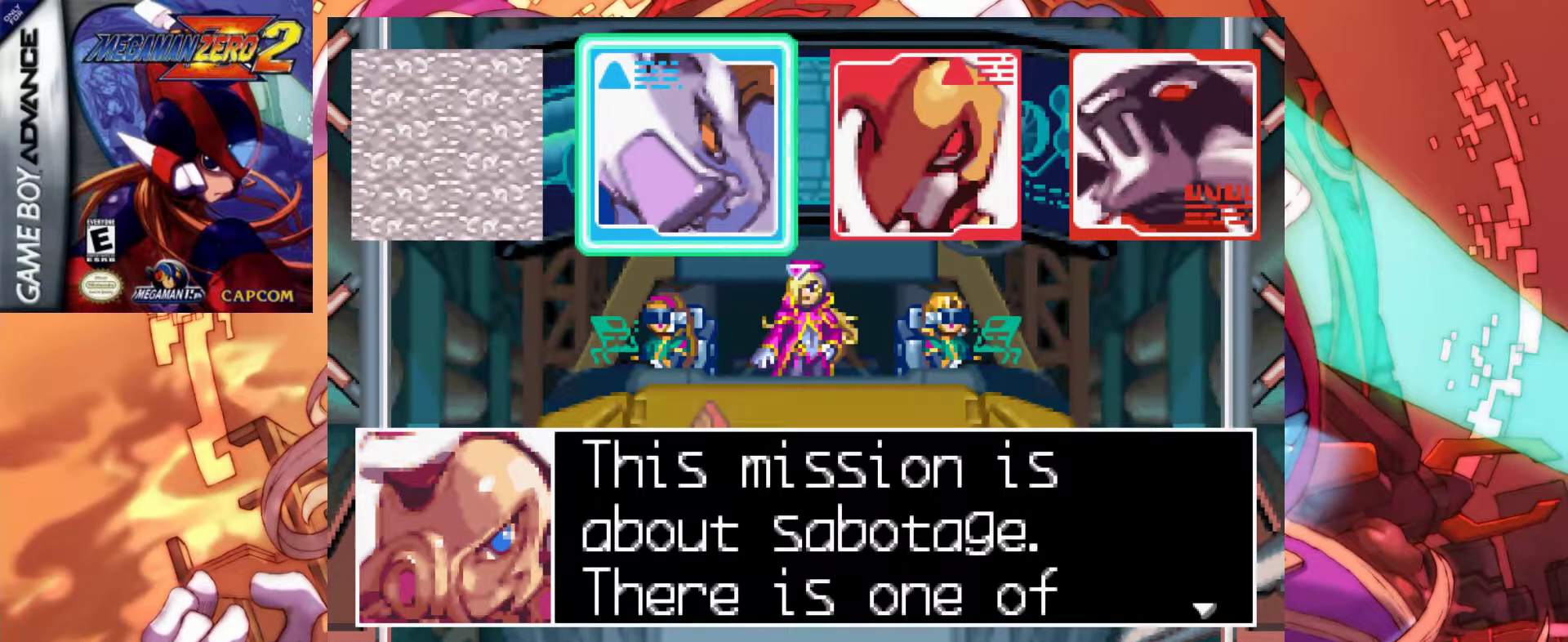
{"keys": ["z"], "events": [[433, "z", "down"]]}
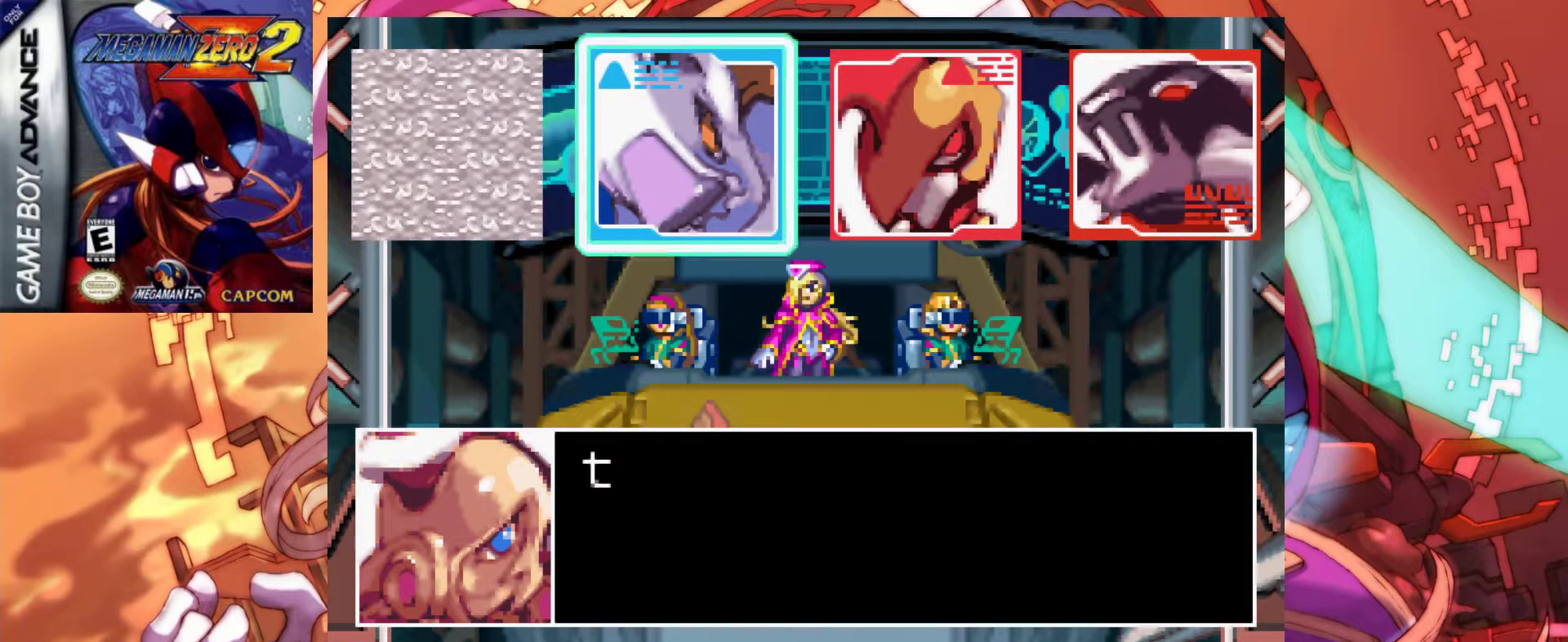
{"keys": [], "events": [[133, "z", "up"], [217, "z", "down"], [450, "z", "up"]]}
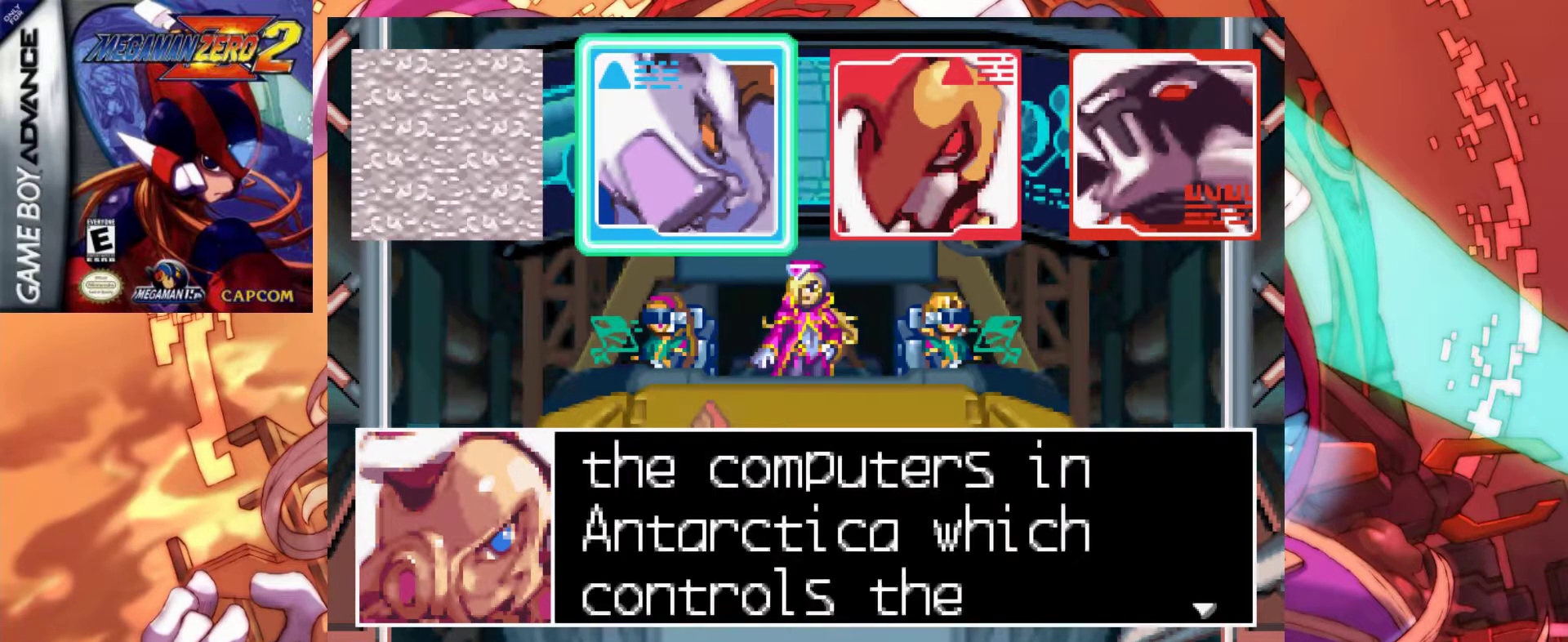
{"keys": [], "events": []}
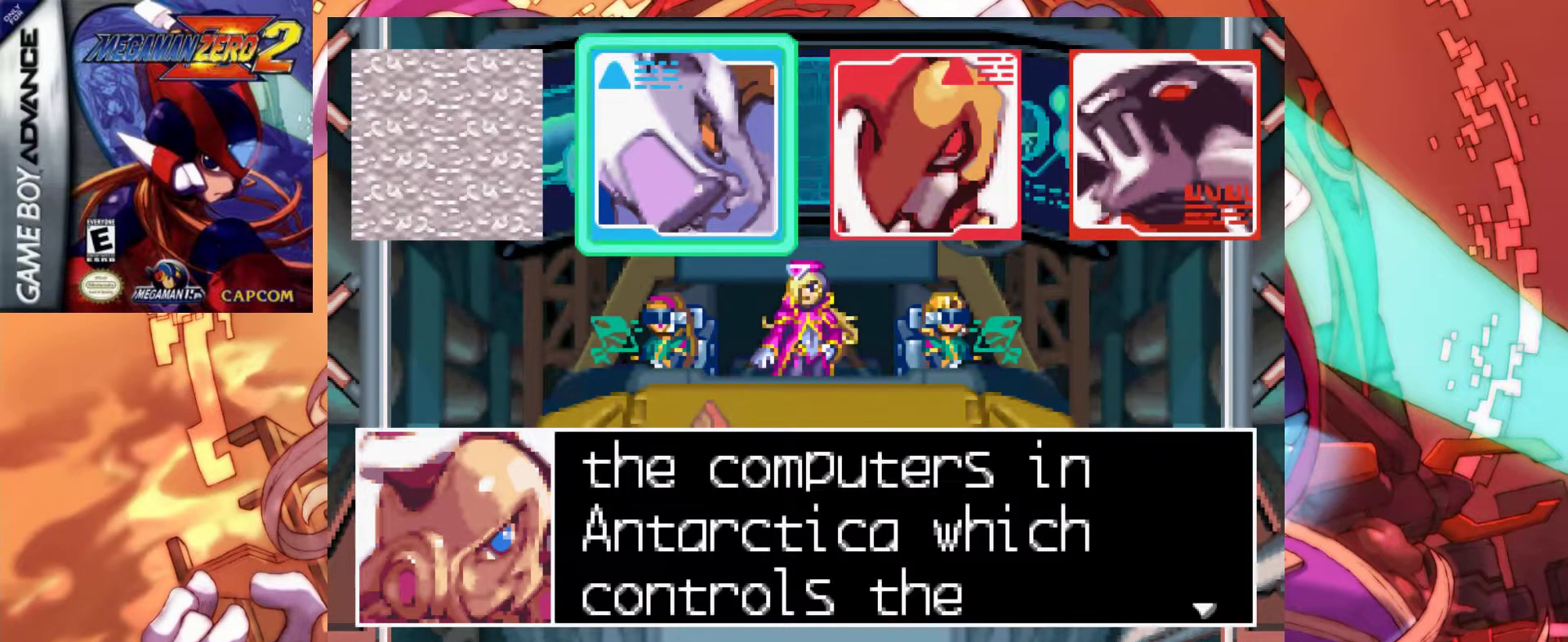
{"keys": [], "events": []}
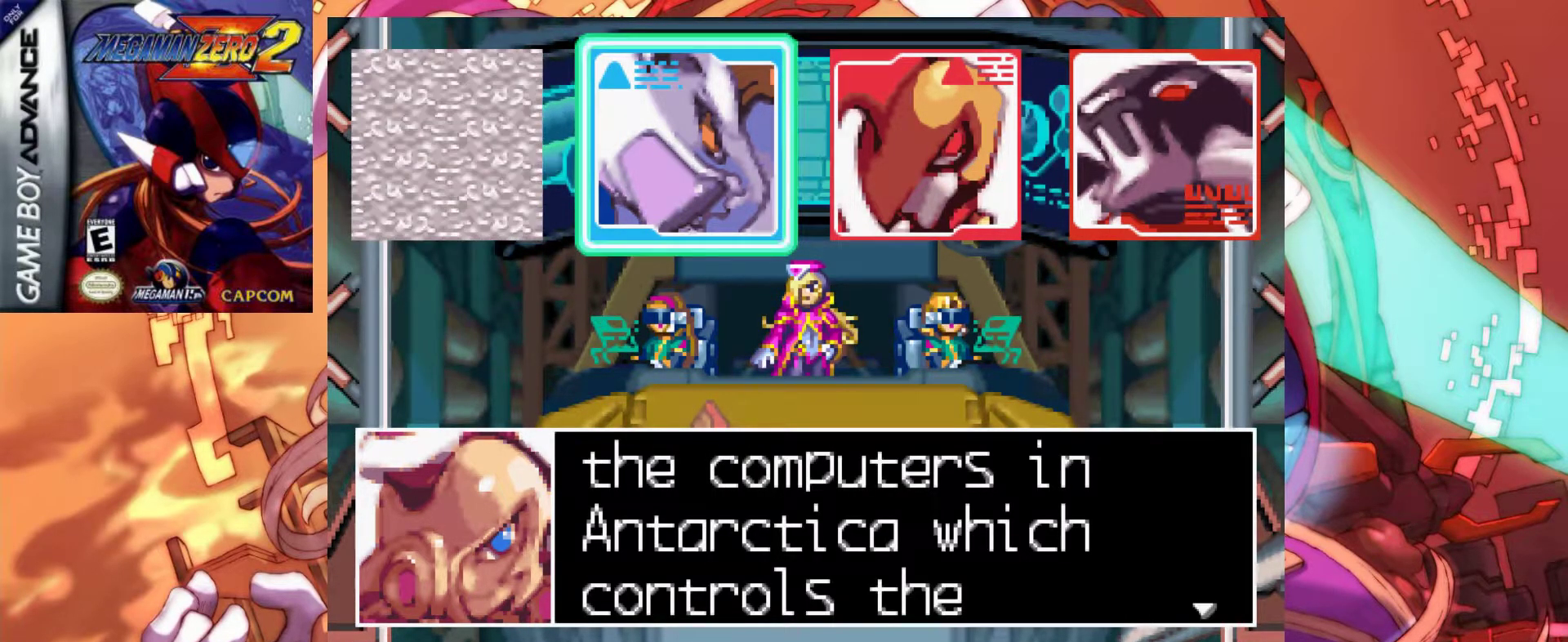
{"keys": [], "events": []}
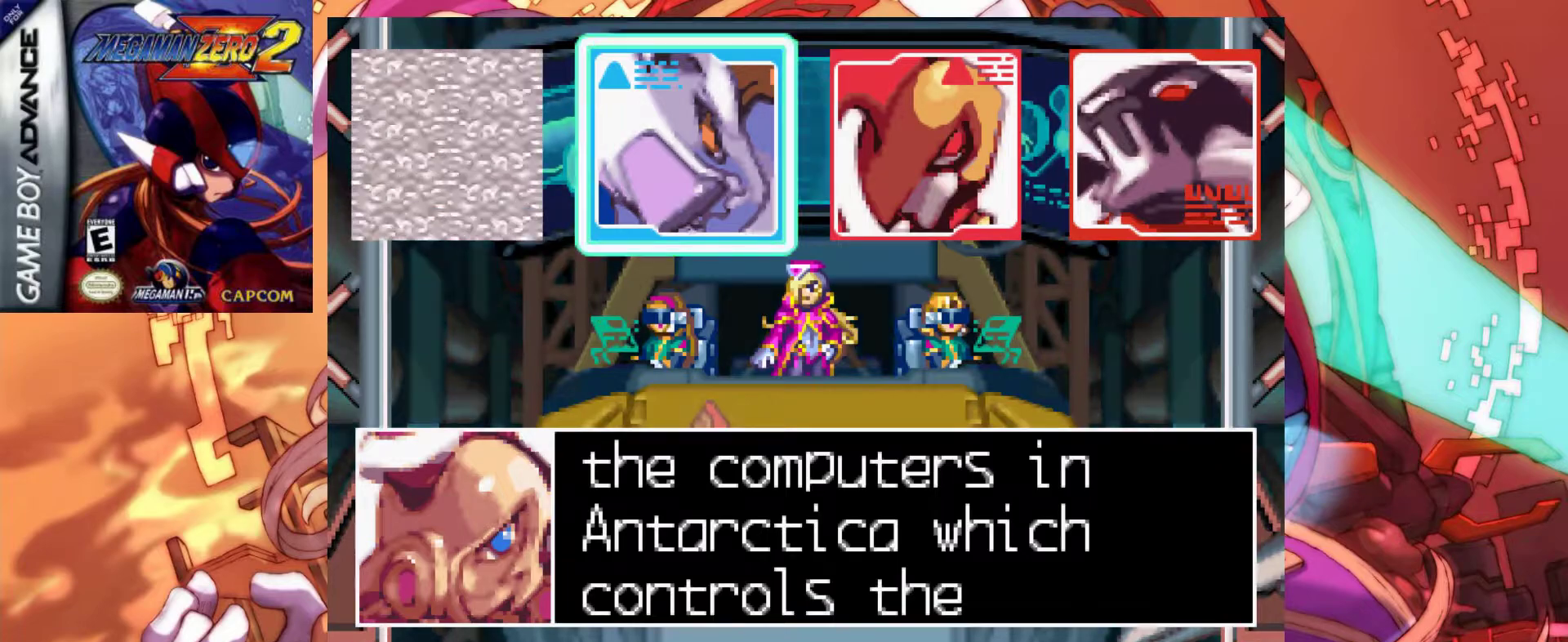
{"keys": [], "events": []}
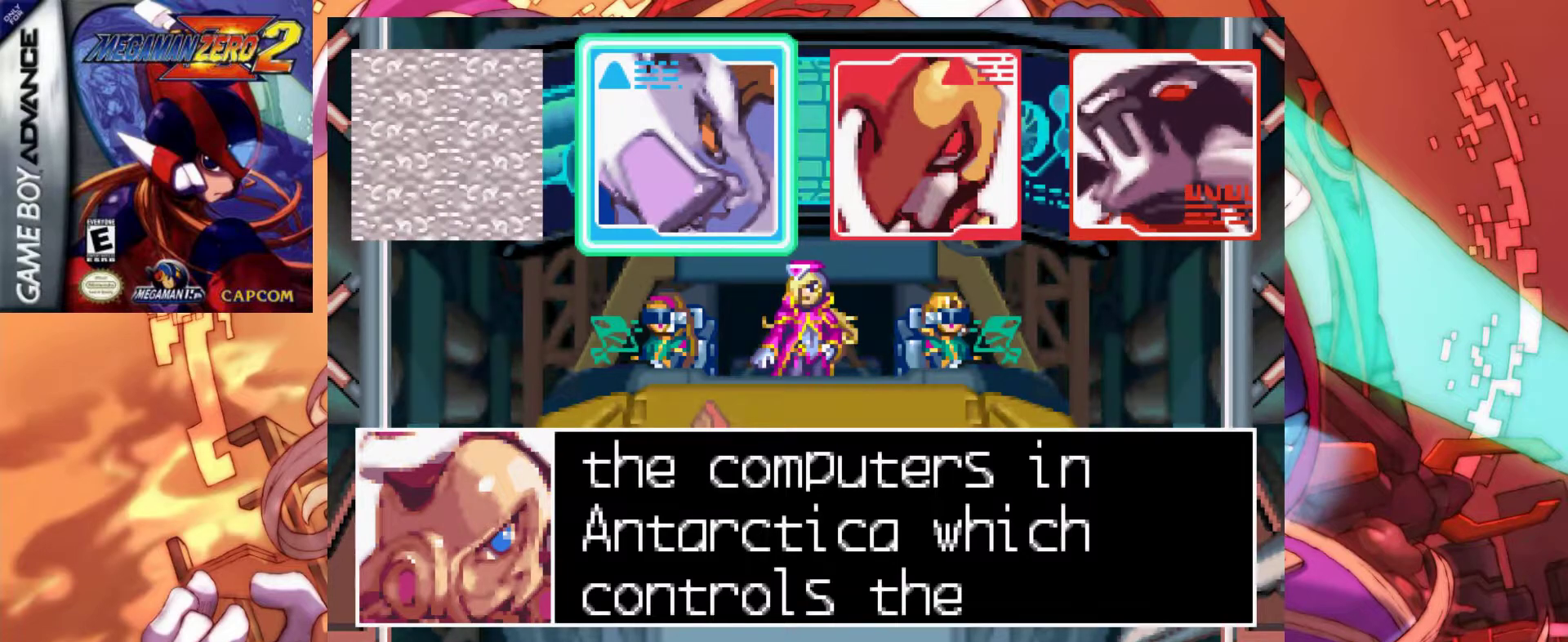
{"keys": [], "events": []}
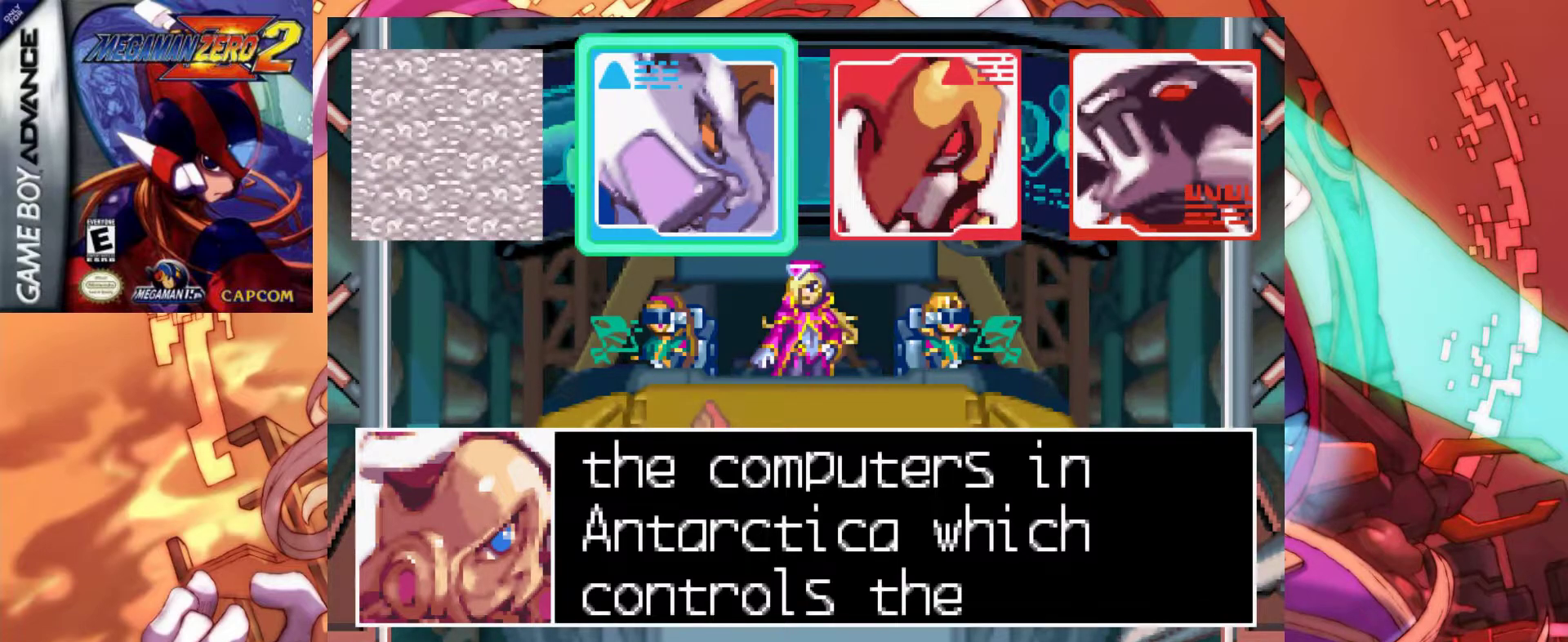
{"keys": [], "events": []}
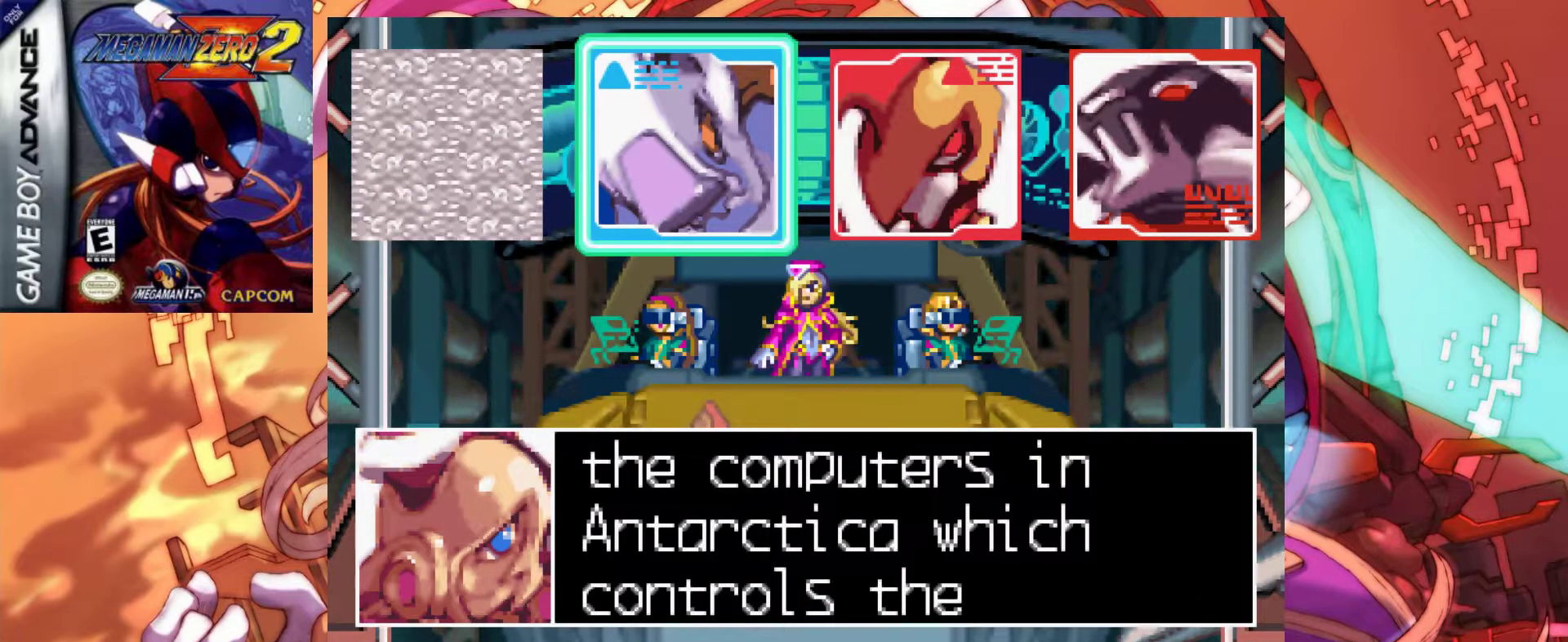
{"keys": [], "events": []}
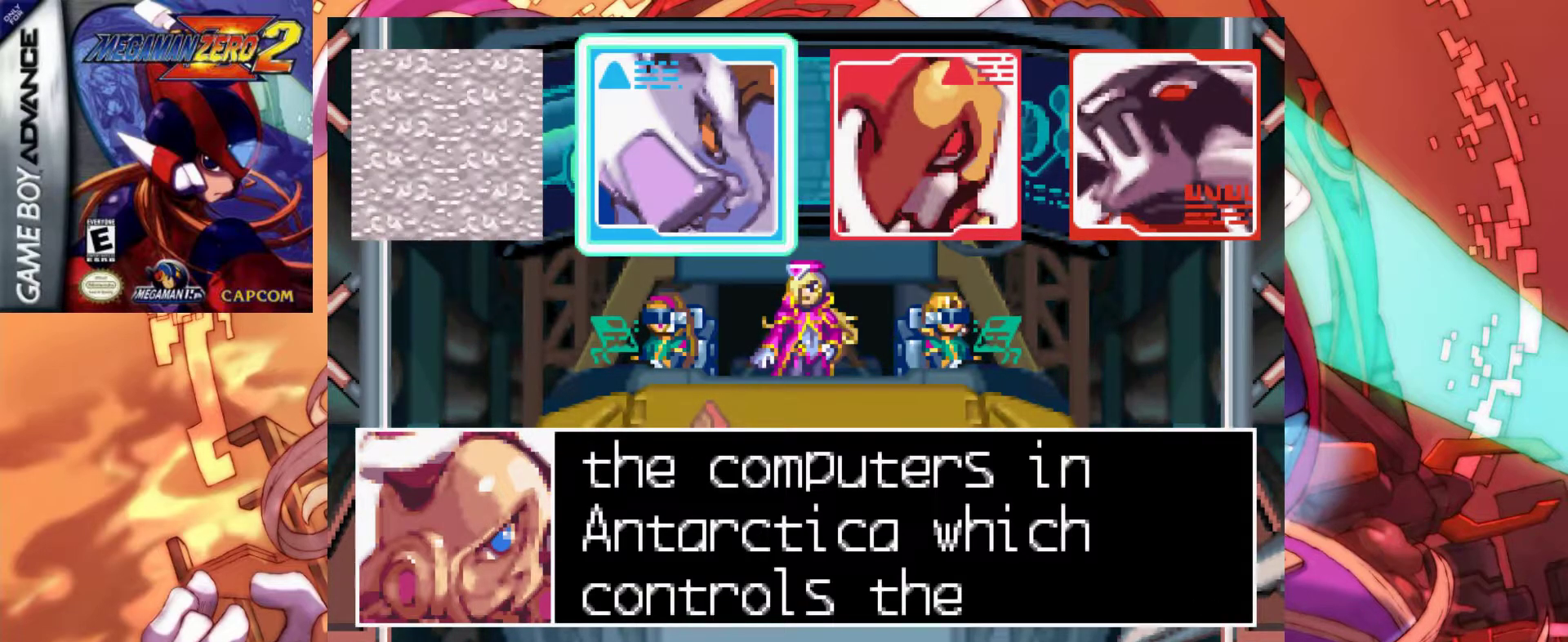
{"keys": [], "events": []}
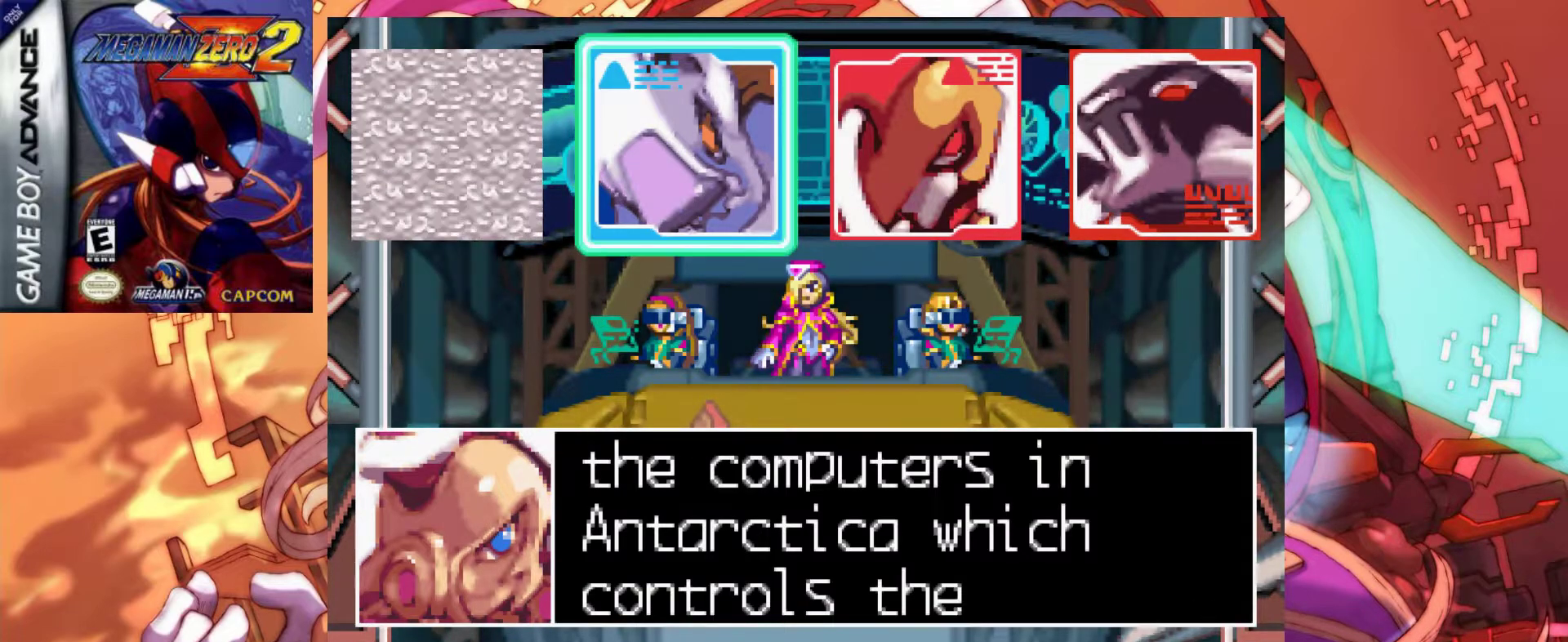
{"keys": ["z"], "events": [[183, "z", "down"], [317, "z", "up"], [500, "z", "down"]]}
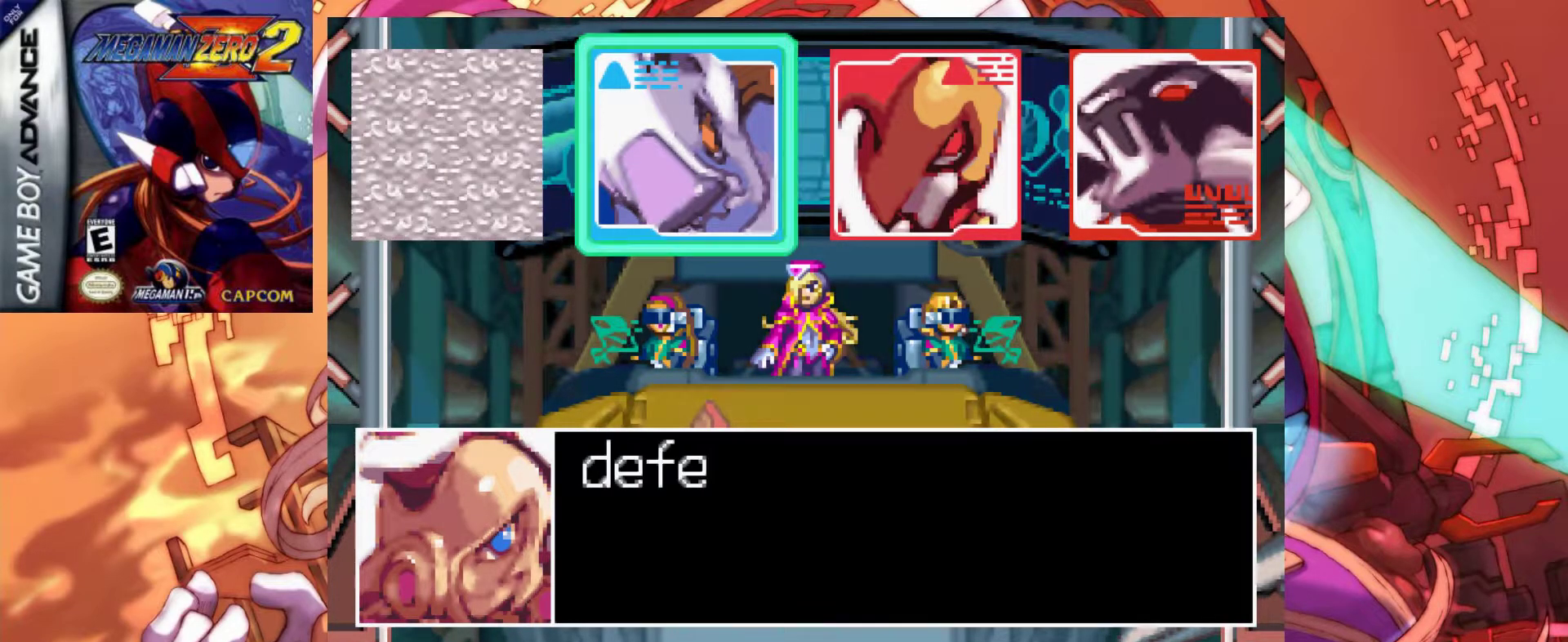
{"keys": [], "events": [[183, "z", "up"]]}